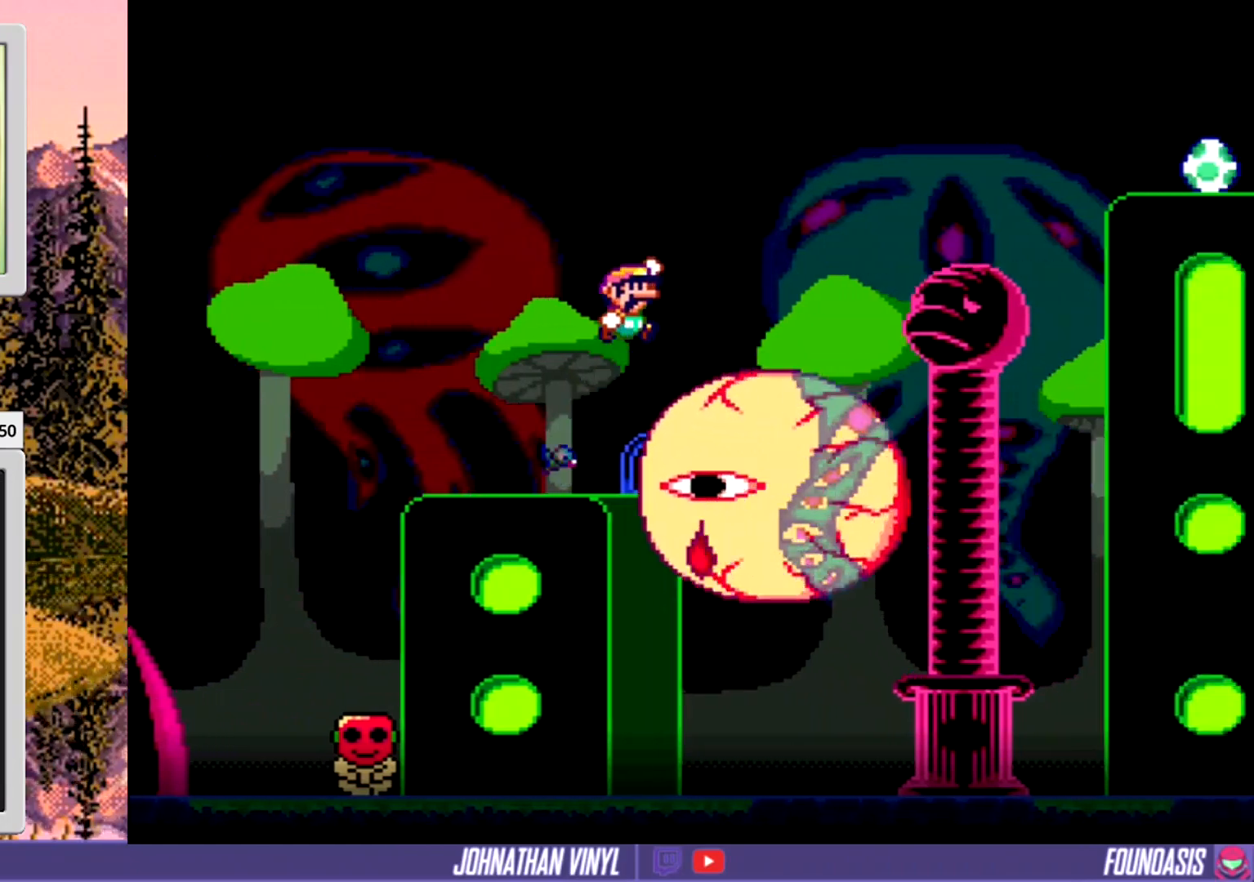
Gameplay with a controller (Nintendo layout); each line is a JSON object with the inputs held at the frame after it. "events" lists button and stick changes between this image and that frame as [ms after this image, input, new state], when the widget could be followed in between. Not read: B DPAD_RIGHT L3 R3.
{"buttons": ["Y"], "events": []}
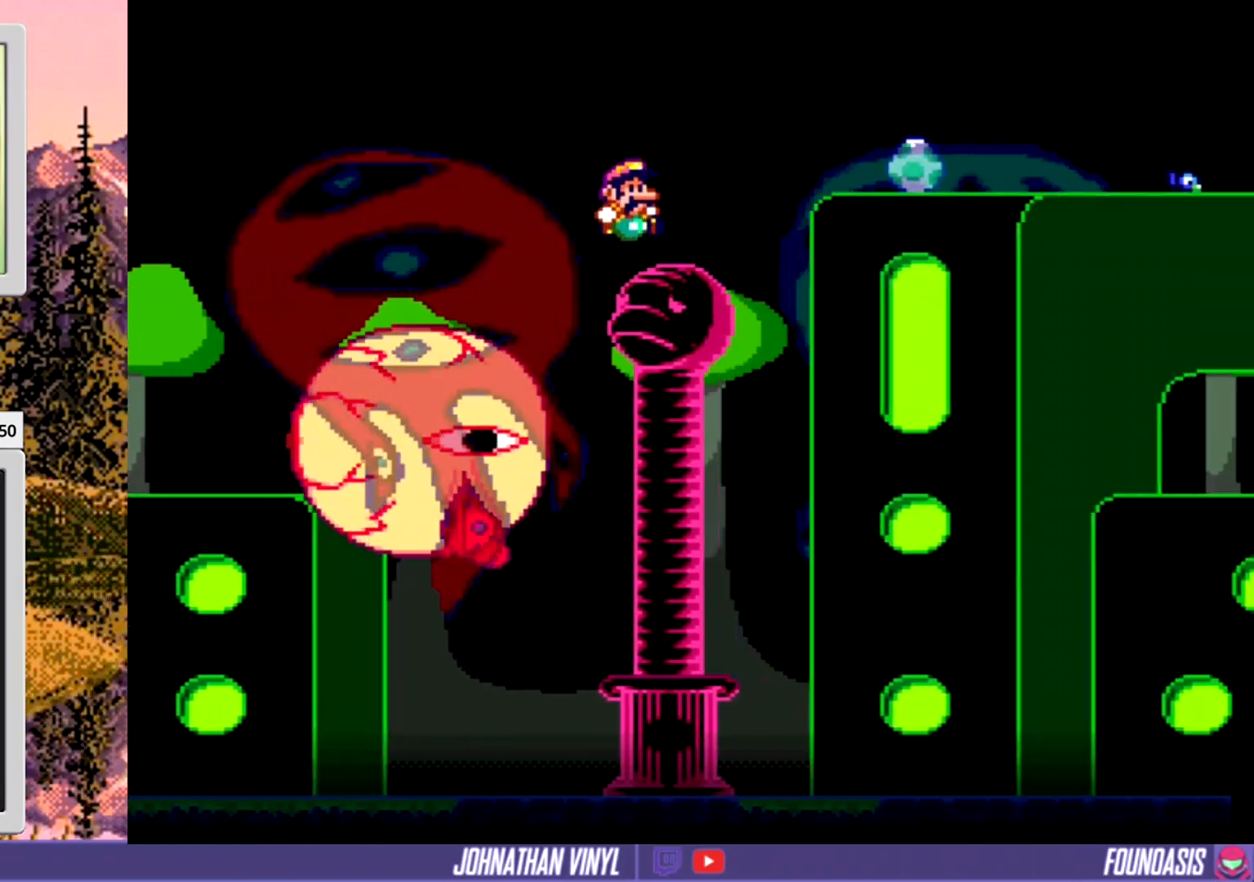
{"buttons": ["Y"], "events": []}
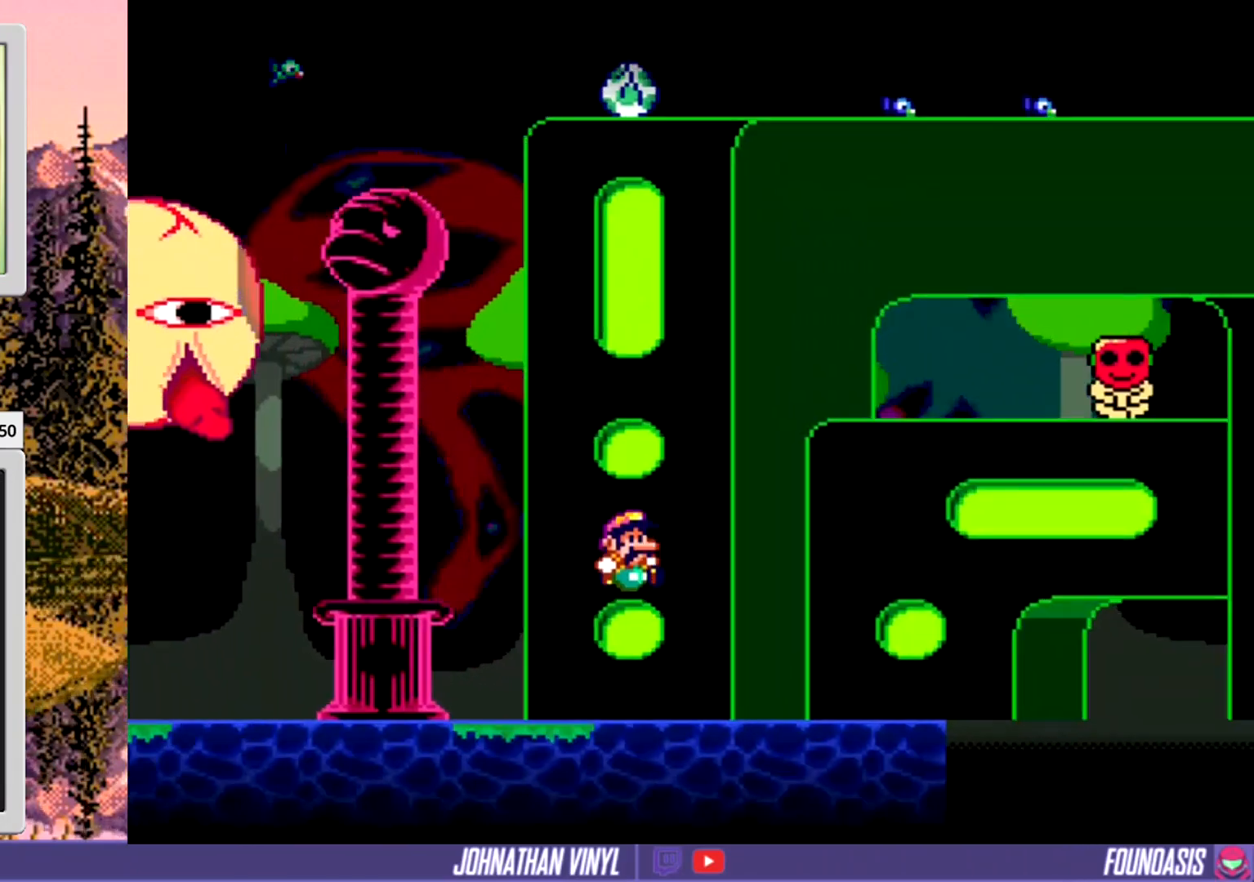
{"buttons": ["Y"], "events": [[367, "DPAD_LEFT", "down"], [467, "DPAD_LEFT", "up"]]}
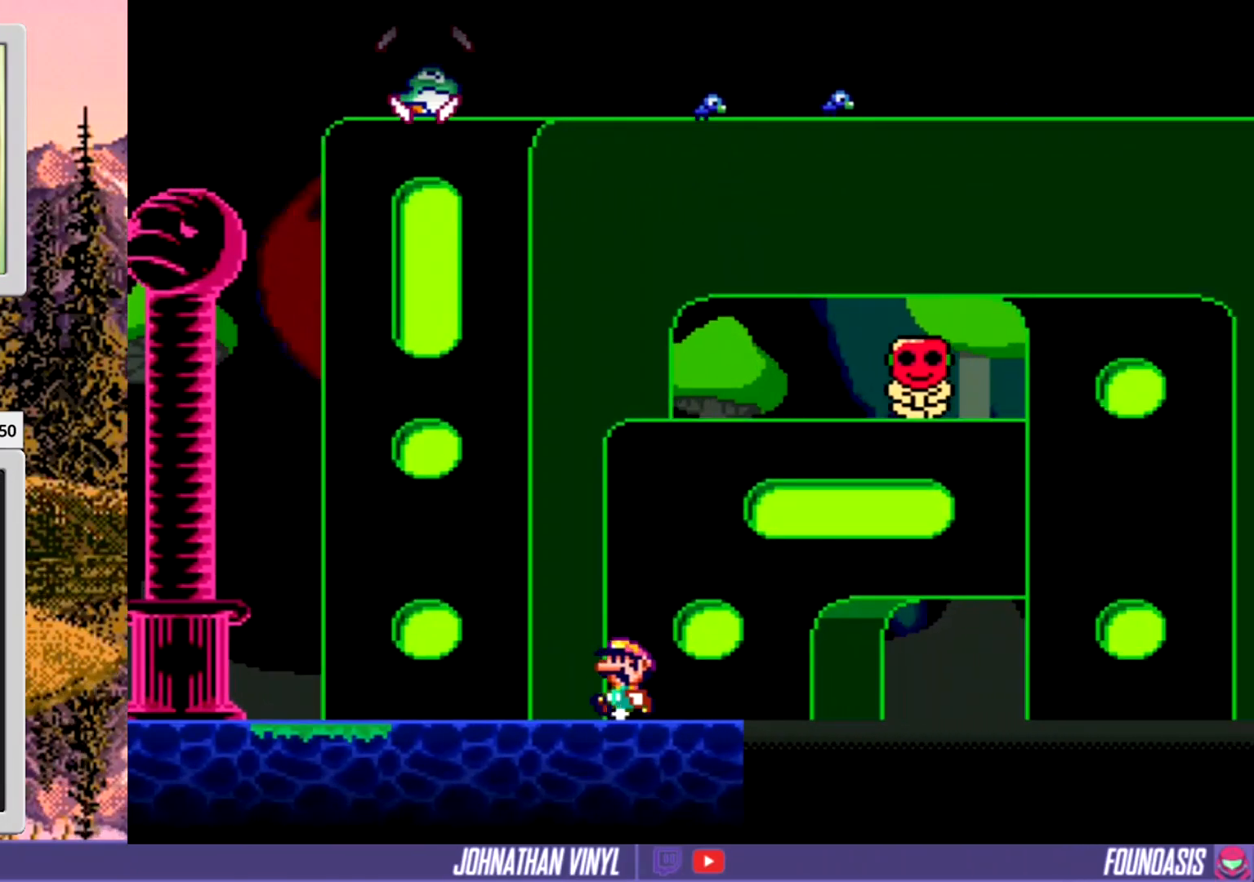
{"buttons": ["Y"], "events": []}
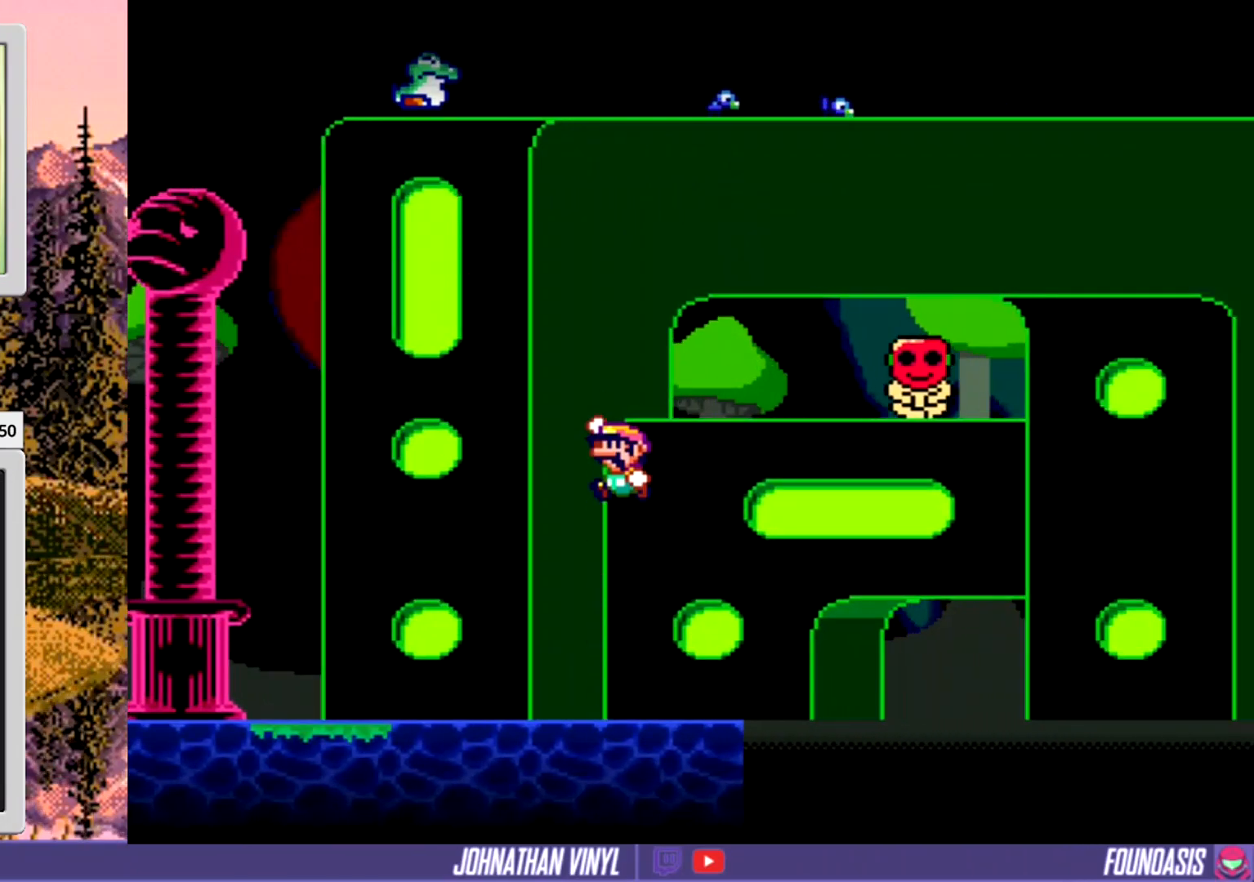
{"buttons": ["Y", "DPAD_LEFT"], "events": [[233, "DPAD_LEFT", "down"]]}
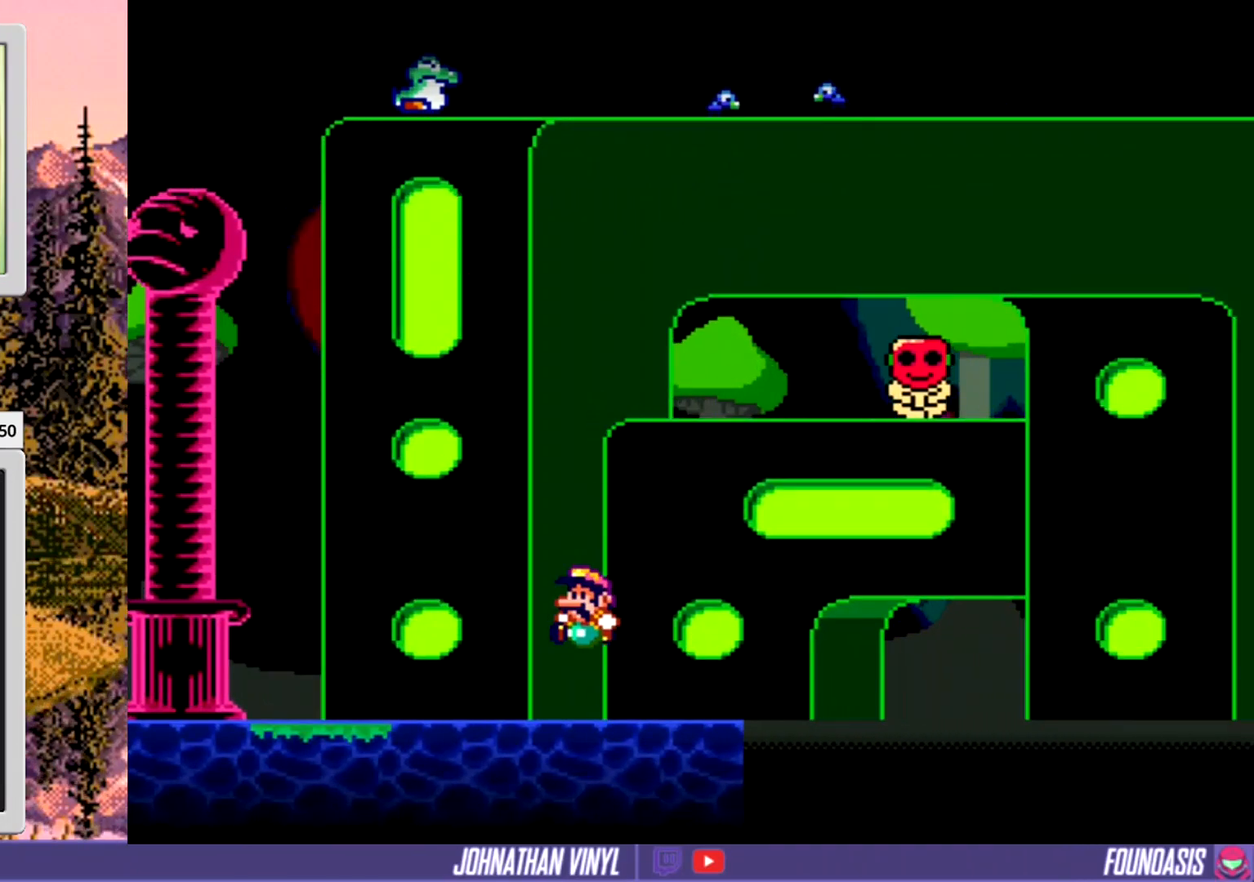
{"buttons": ["Y"], "events": [[367, "DPAD_LEFT", "up"]]}
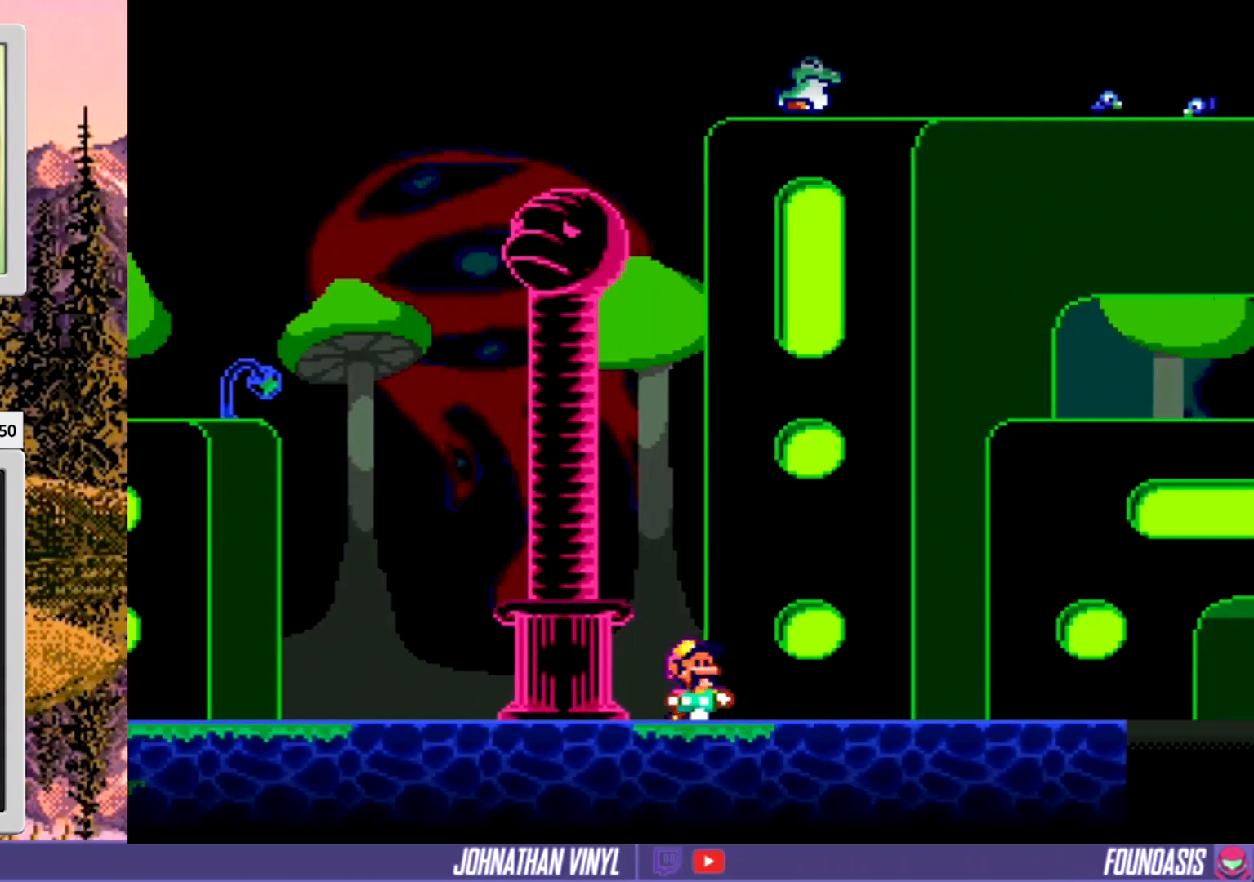
{"buttons": ["Y"], "events": []}
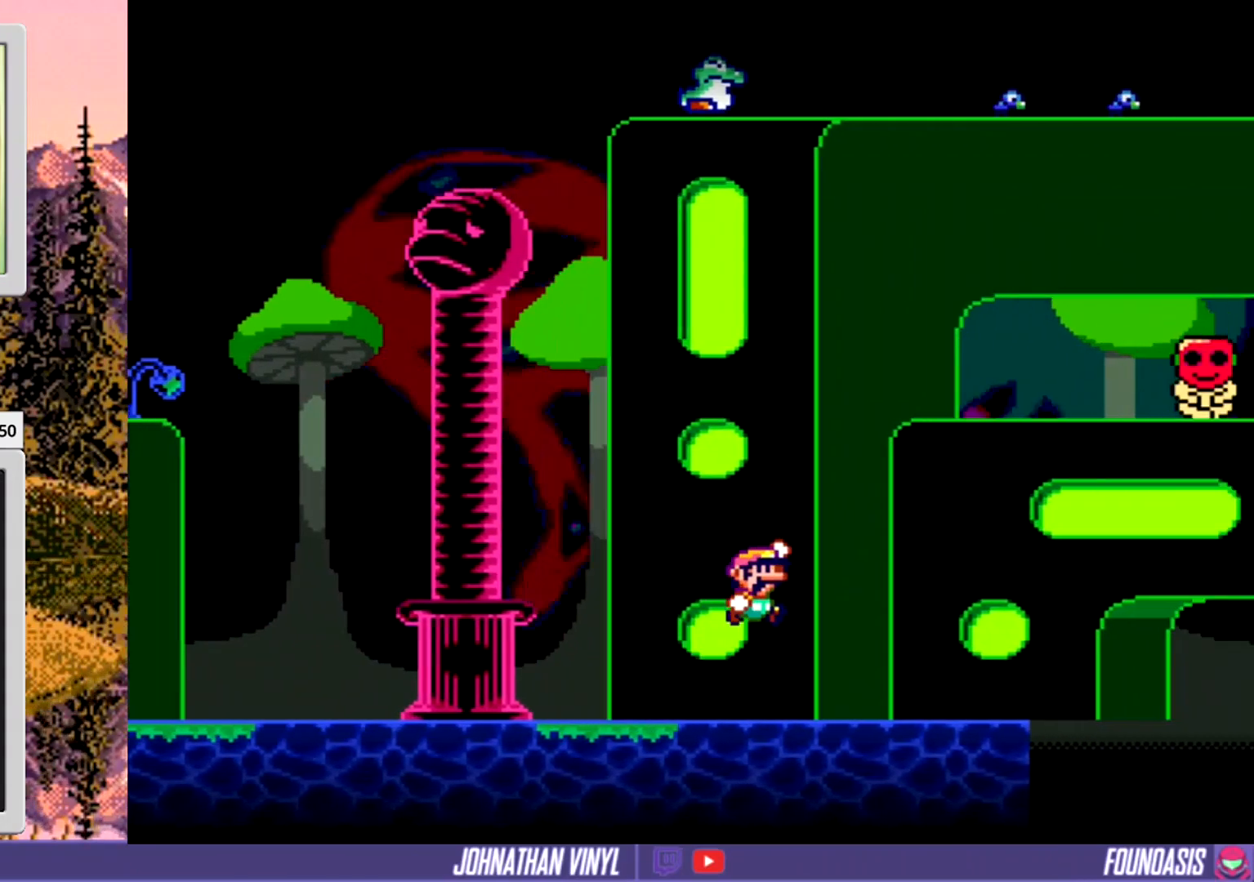
{"buttons": ["DPAD_LEFT"], "events": [[267, "DPAD_UP", "down"], [333, "DPAD_UP", "up"], [400, "DPAD_LEFT", "down"], [400, "Y", "up"]]}
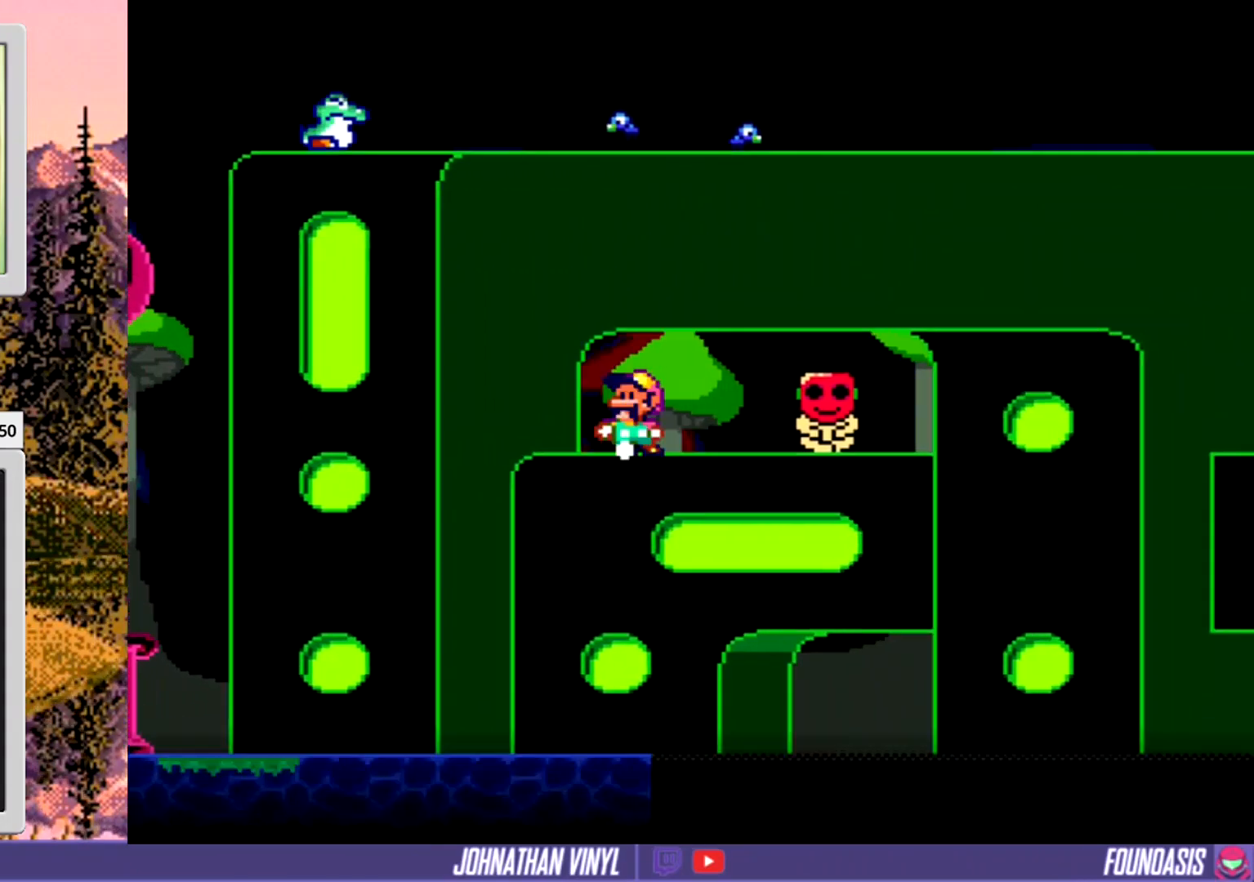
{"buttons": ["Y"], "events": [[33, "Y", "down"], [67, "DPAD_LEFT", "up"]]}
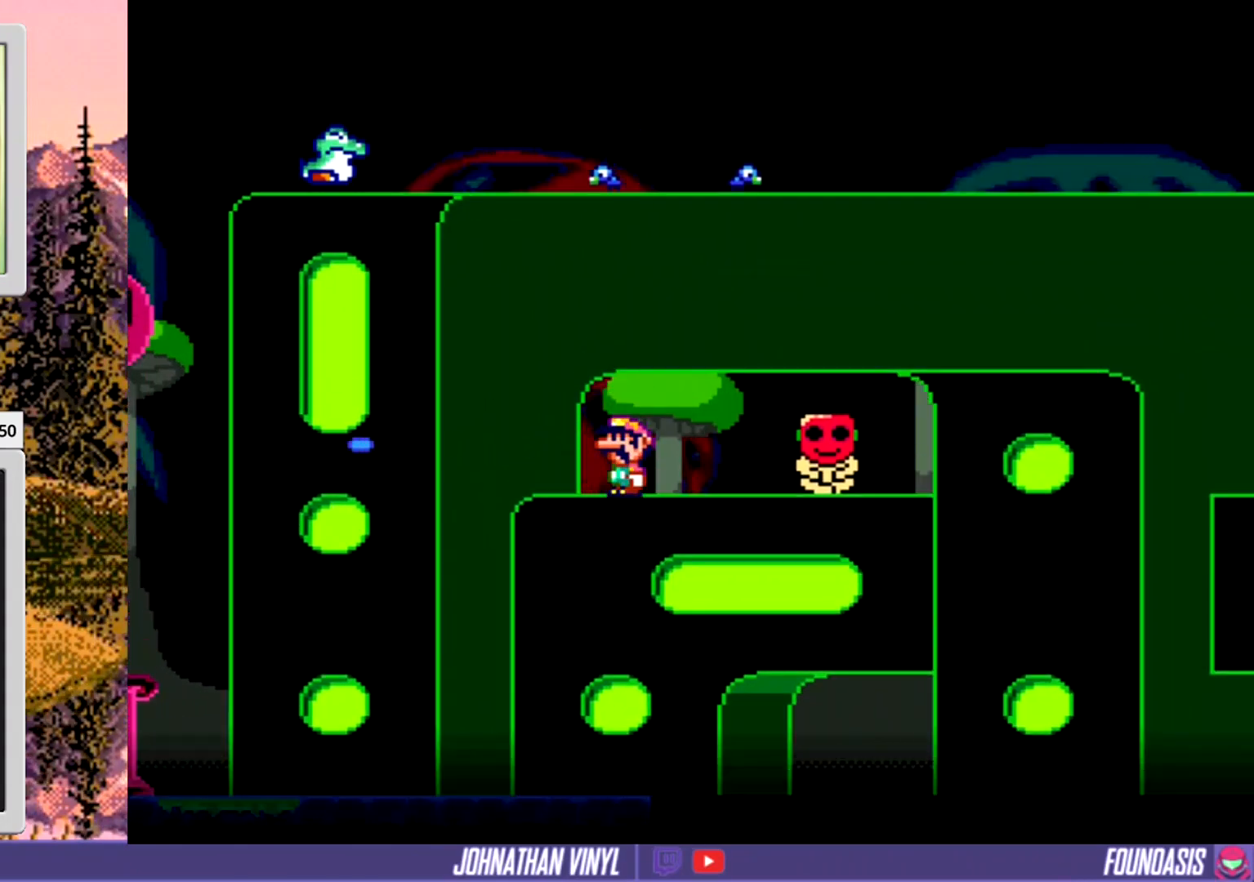
{"buttons": ["Y"], "events": []}
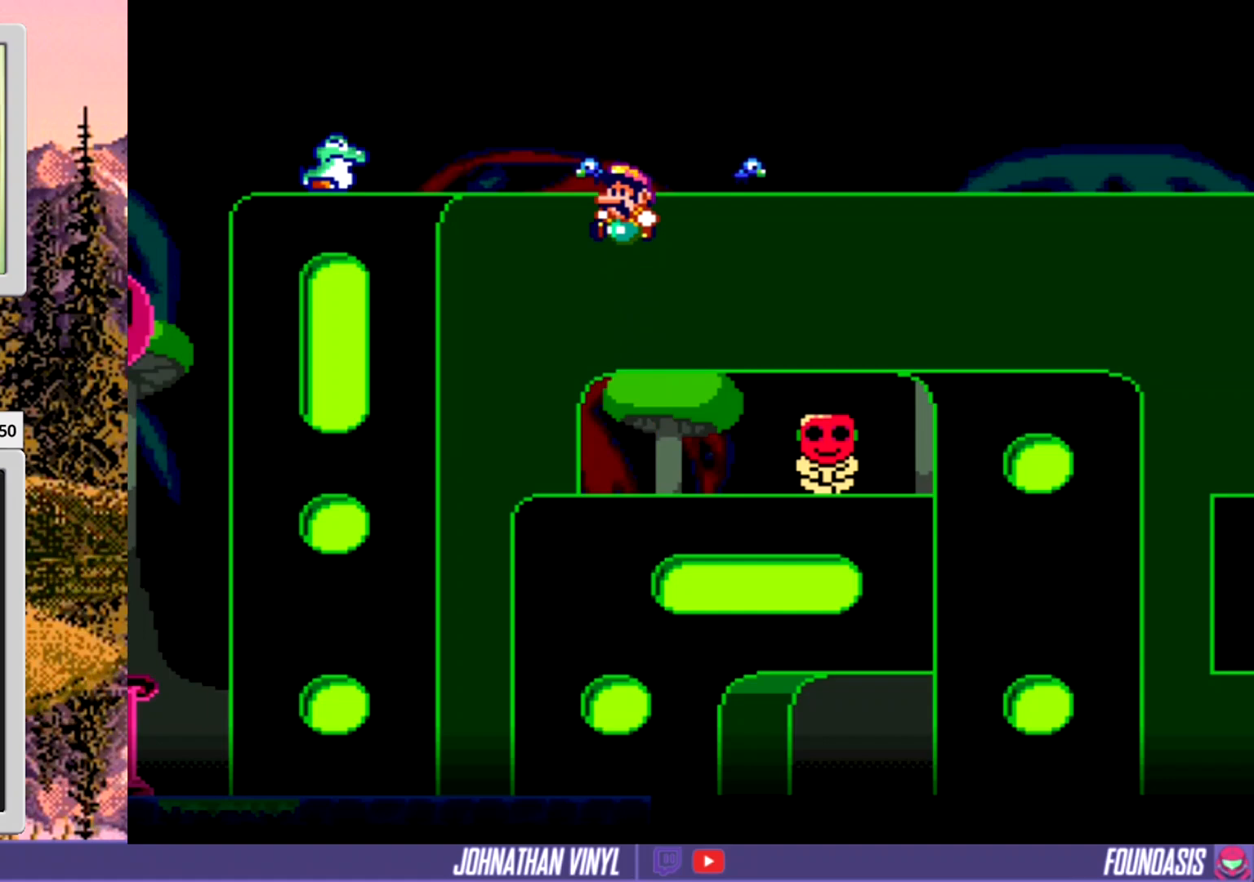
{"buttons": ["Y", "DPAD_LEFT"], "events": [[500, "DPAD_LEFT", "down"]]}
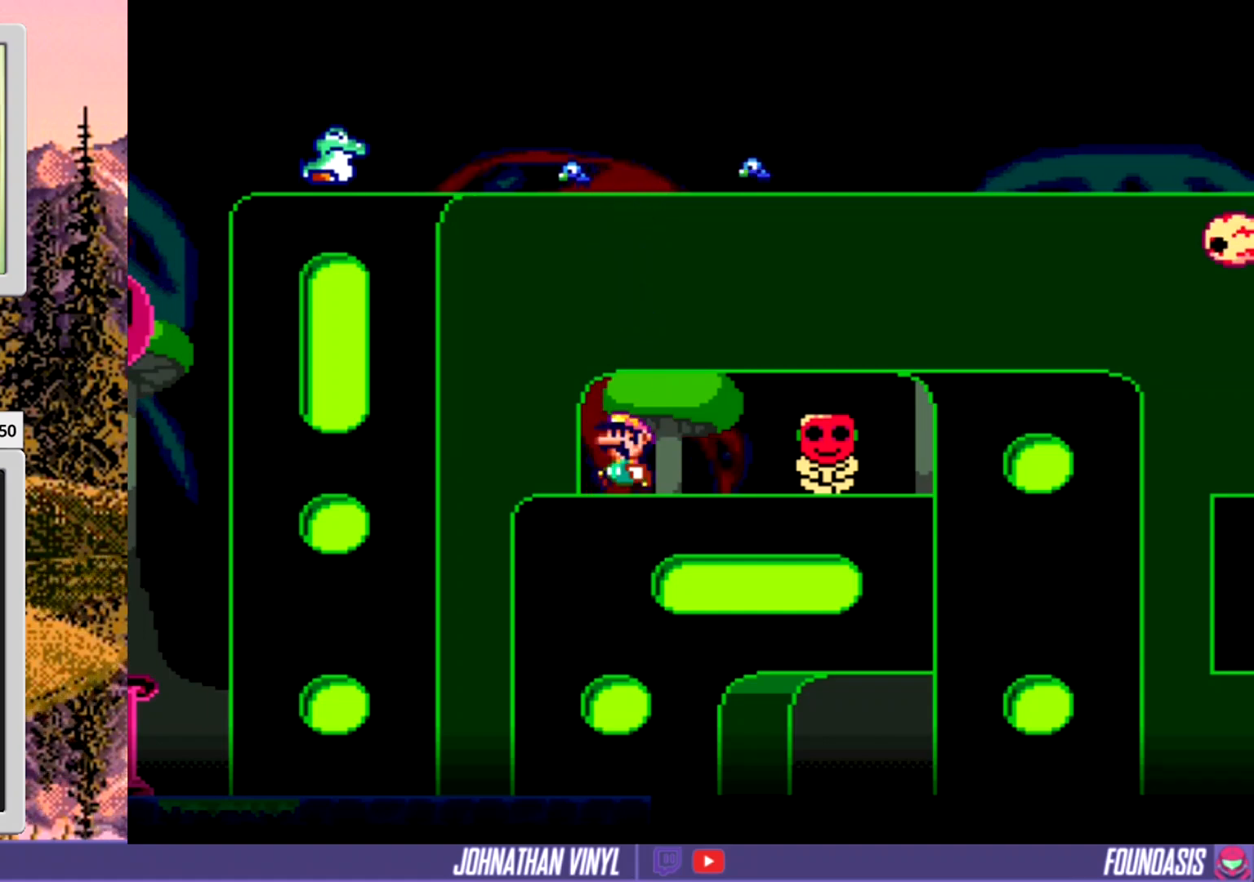
{"buttons": ["Y"], "events": [[67, "DPAD_LEFT", "up"]]}
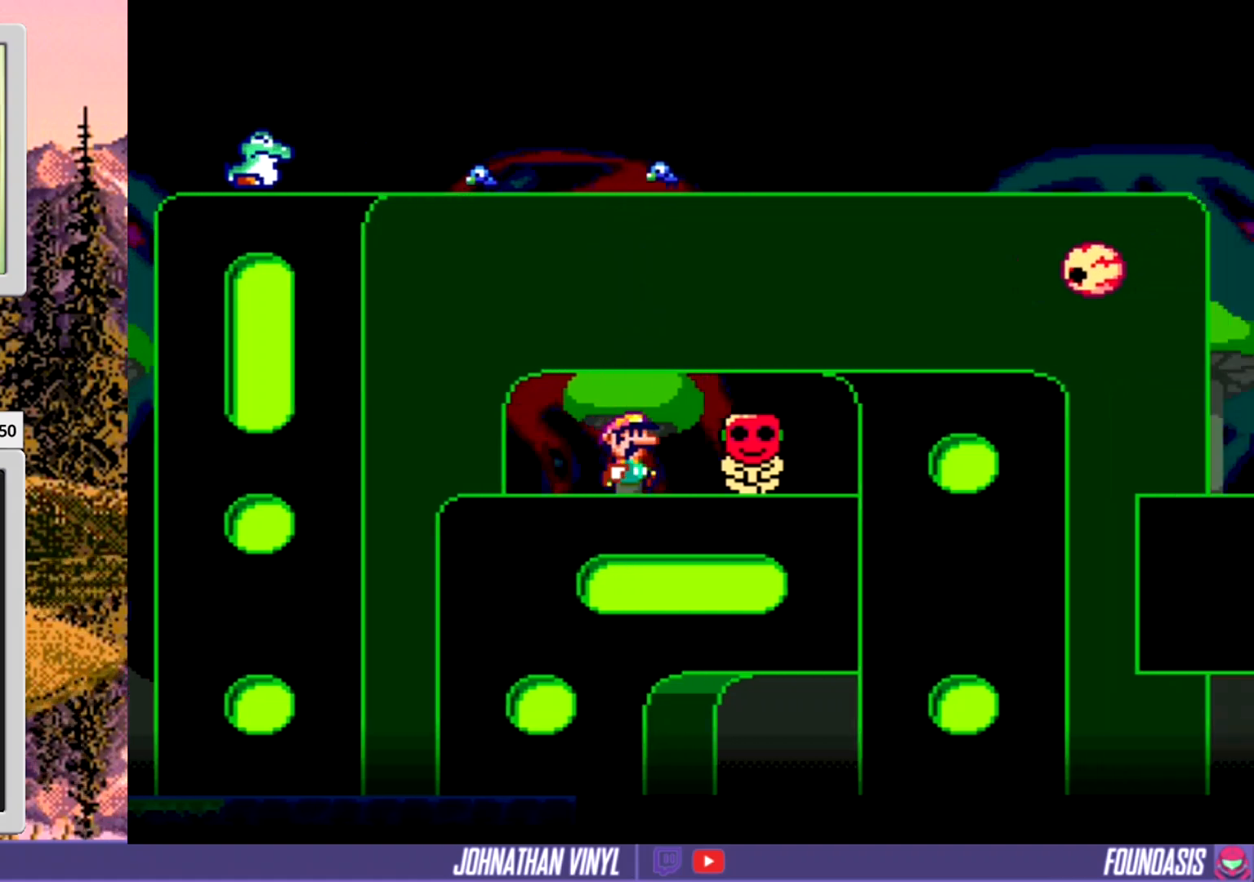
{"buttons": ["Y"], "events": [[167, "DPAD_LEFT", "down"], [333, "DPAD_LEFT", "up"]]}
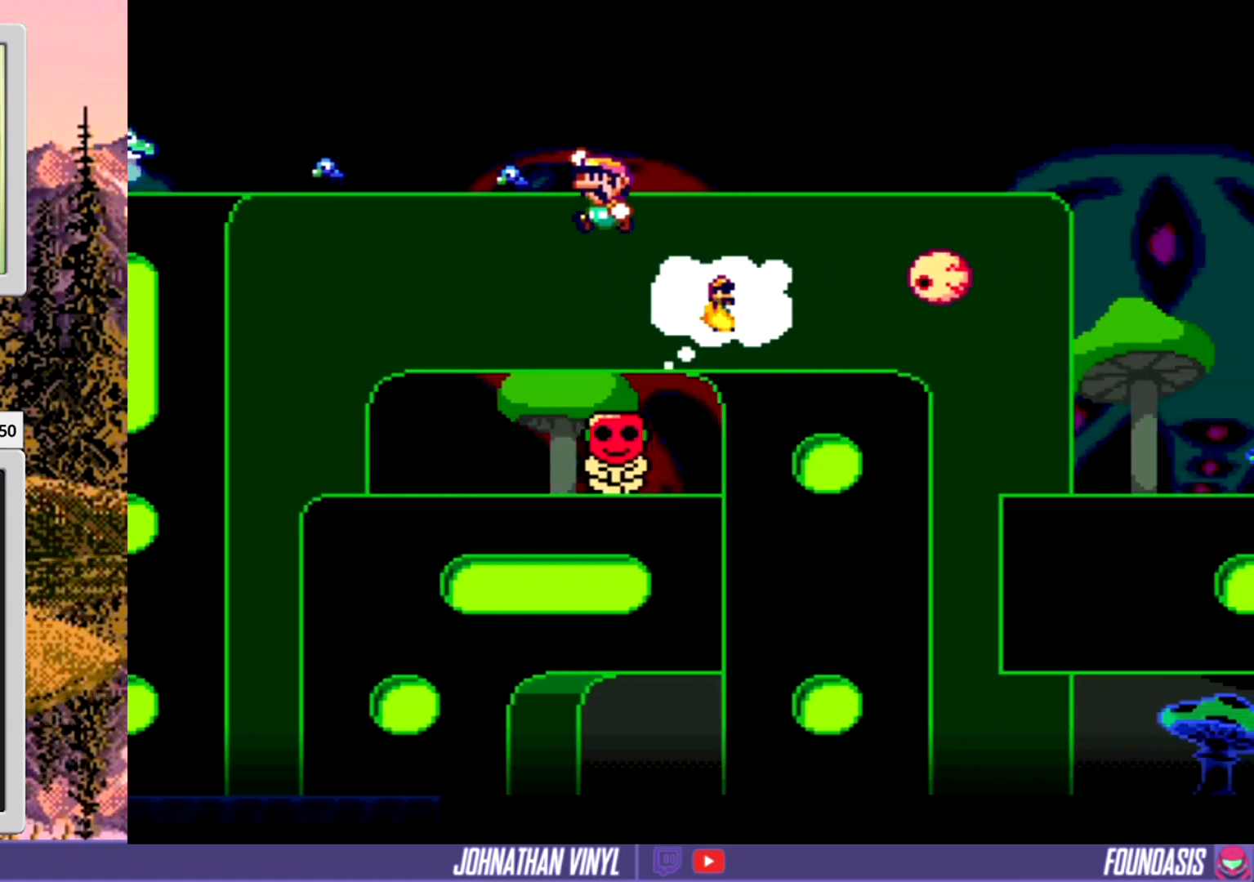
{"buttons": ["Y", "DPAD_LEFT"], "events": [[433, "DPAD_LEFT", "down"]]}
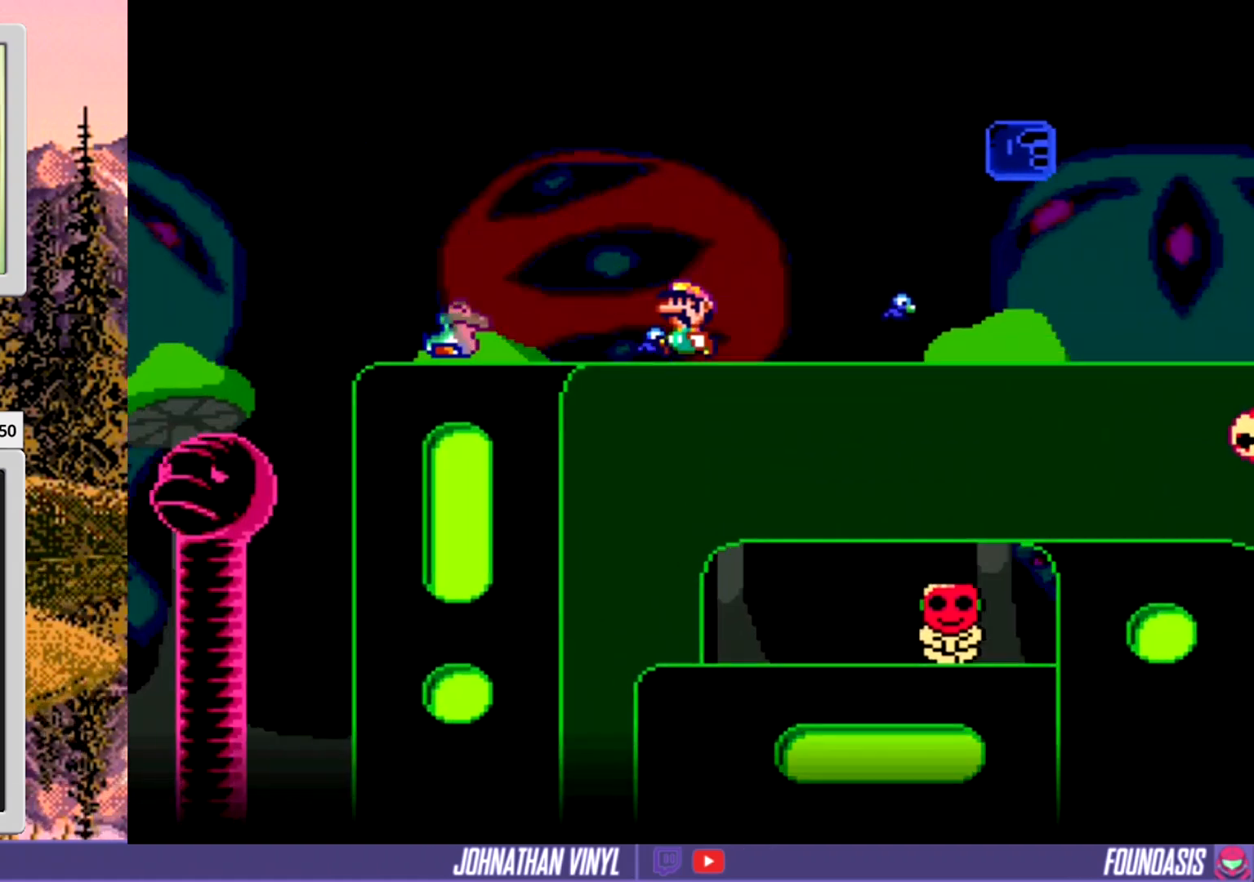
{"buttons": ["Y"], "events": [[200, "DPAD_LEFT", "up"]]}
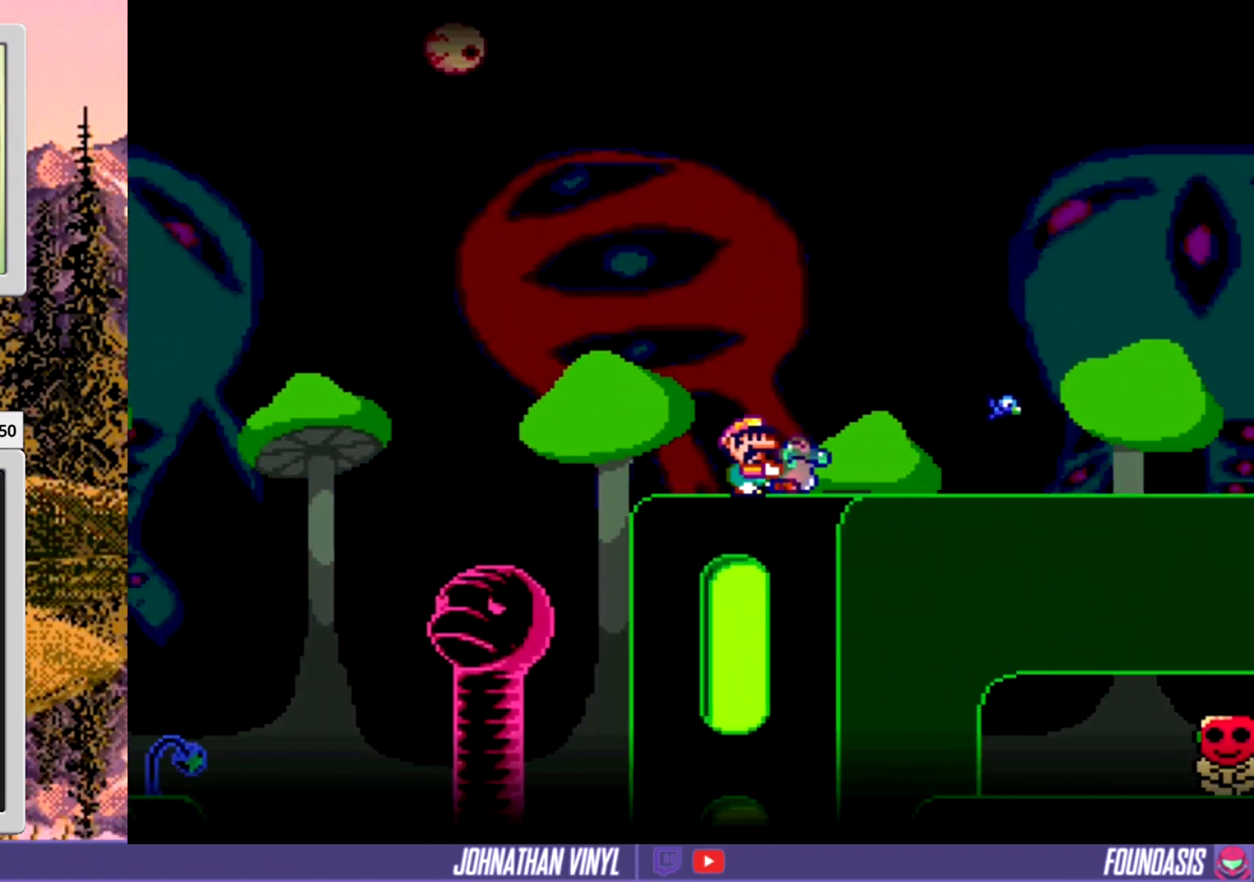
{"buttons": ["Y"], "events": []}
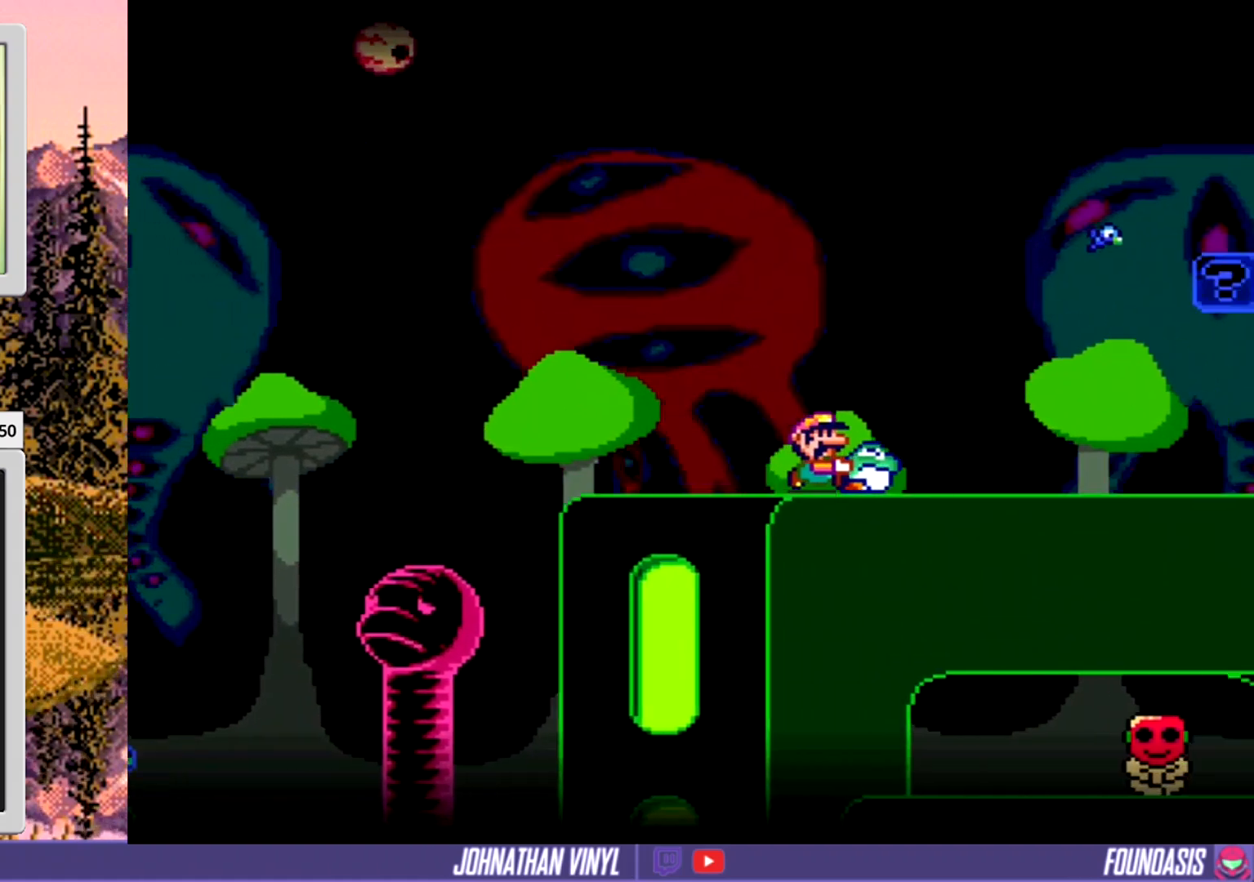
{"buttons": ["Y"], "events": []}
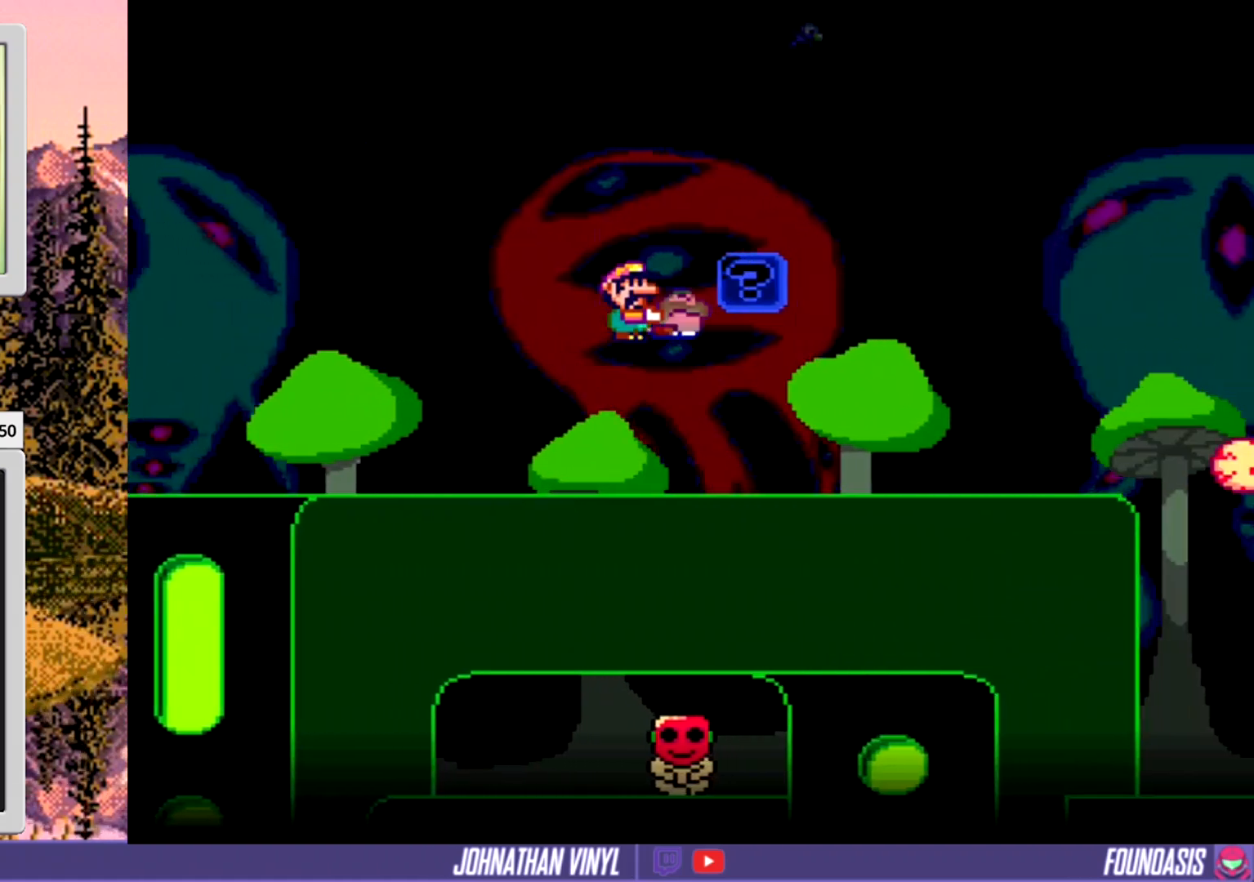
{"buttons": ["Y"], "events": [[133, "DPAD_LEFT", "down"], [267, "DPAD_LEFT", "up"]]}
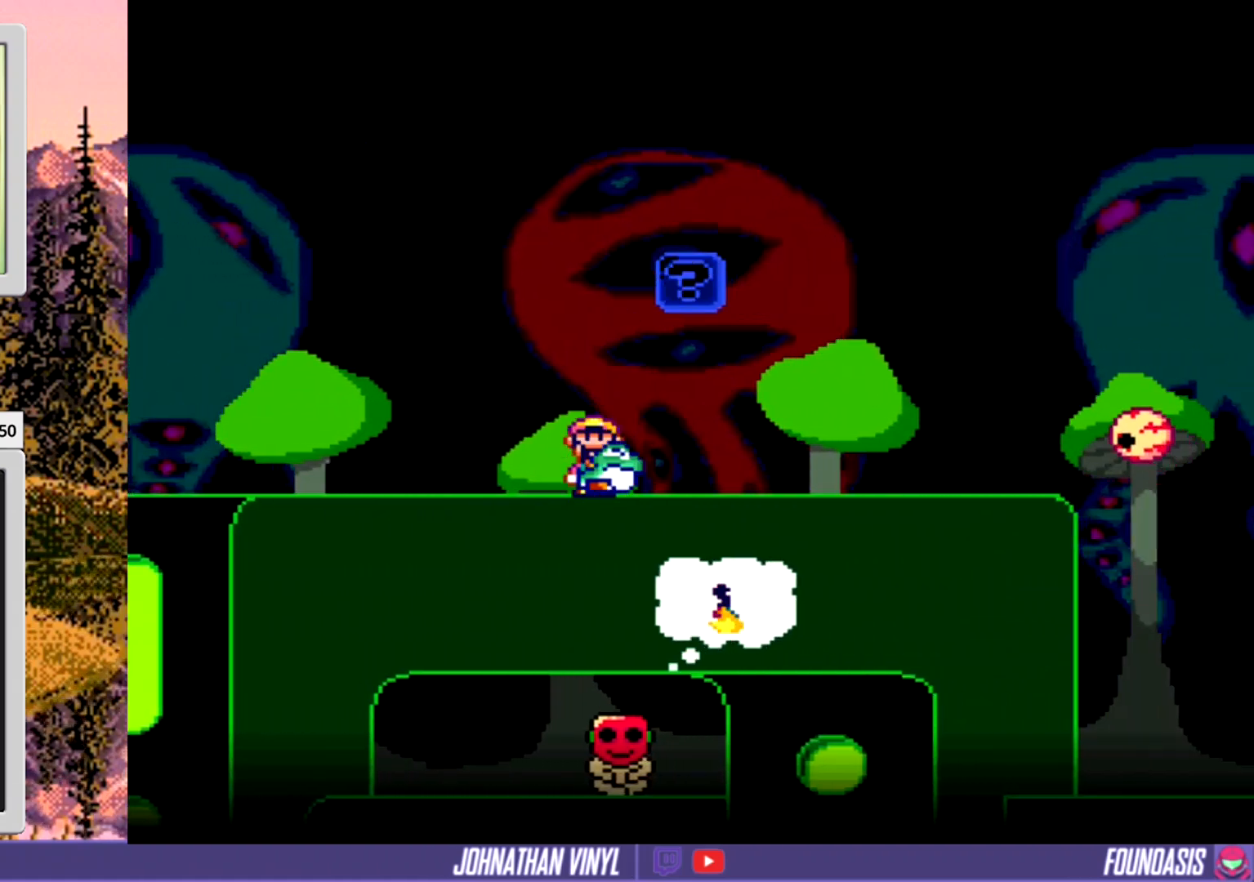
{"buttons": ["Y"], "events": []}
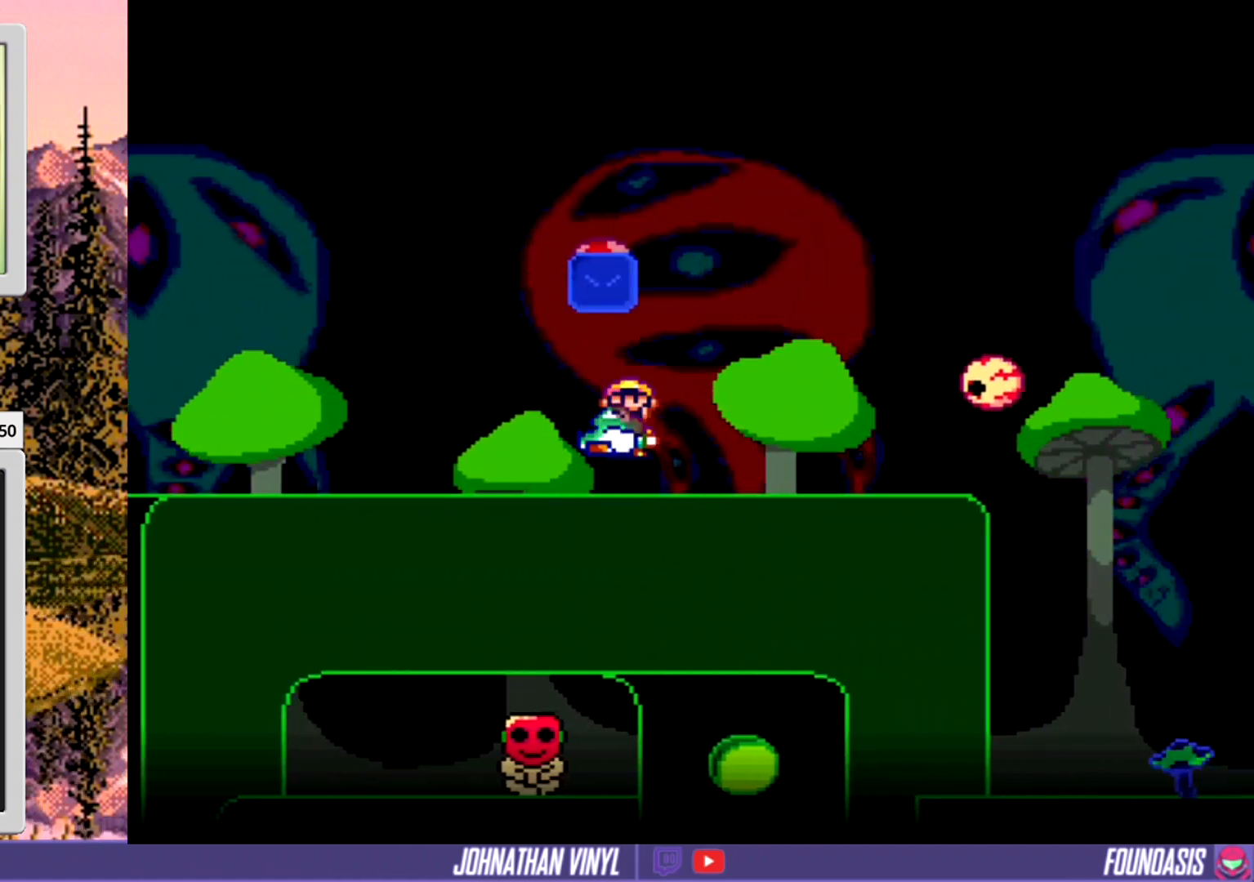
{"buttons": ["Y", "DPAD_LEFT"], "events": [[233, "DPAD_LEFT", "down"]]}
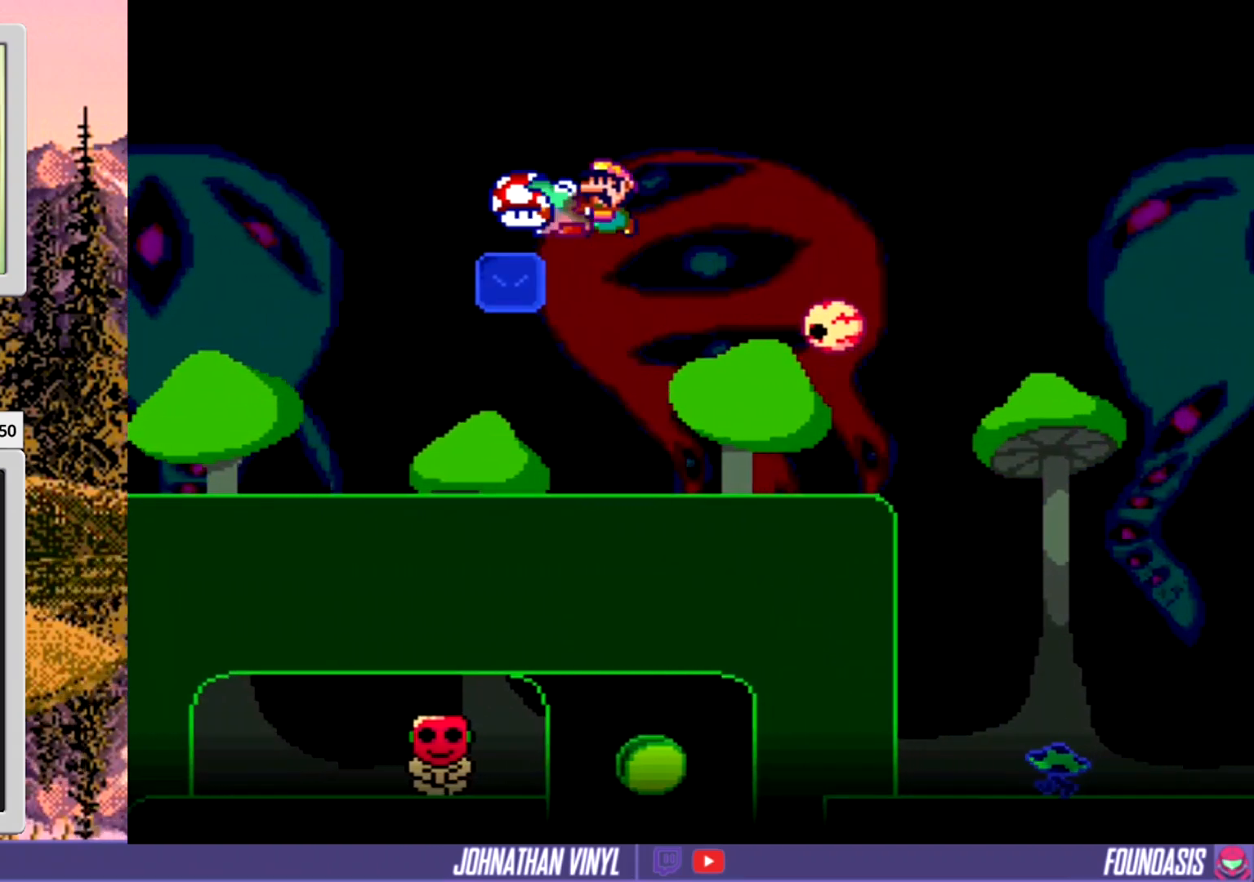
{"buttons": ["Y"], "events": [[33, "DPAD_LEFT", "up"]]}
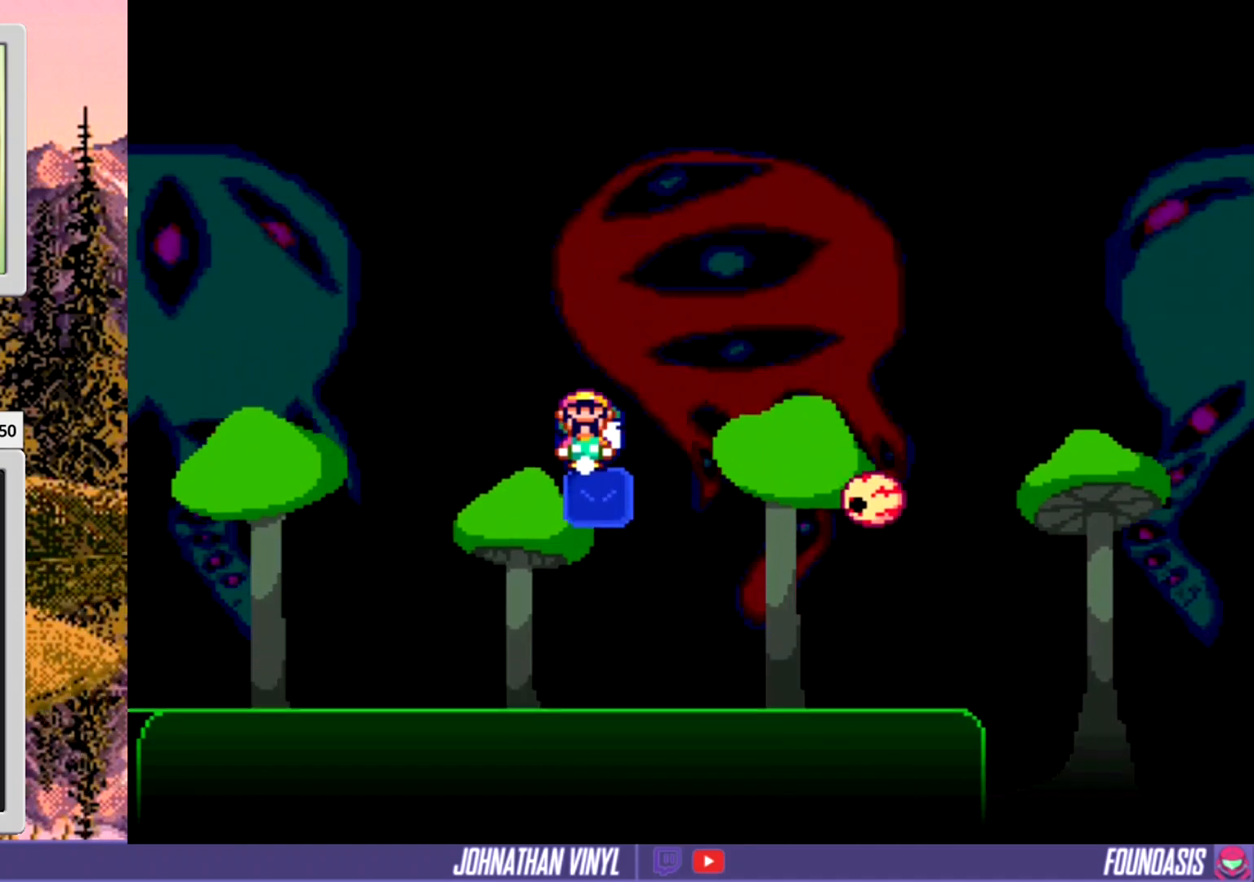
{"buttons": ["Y"], "events": []}
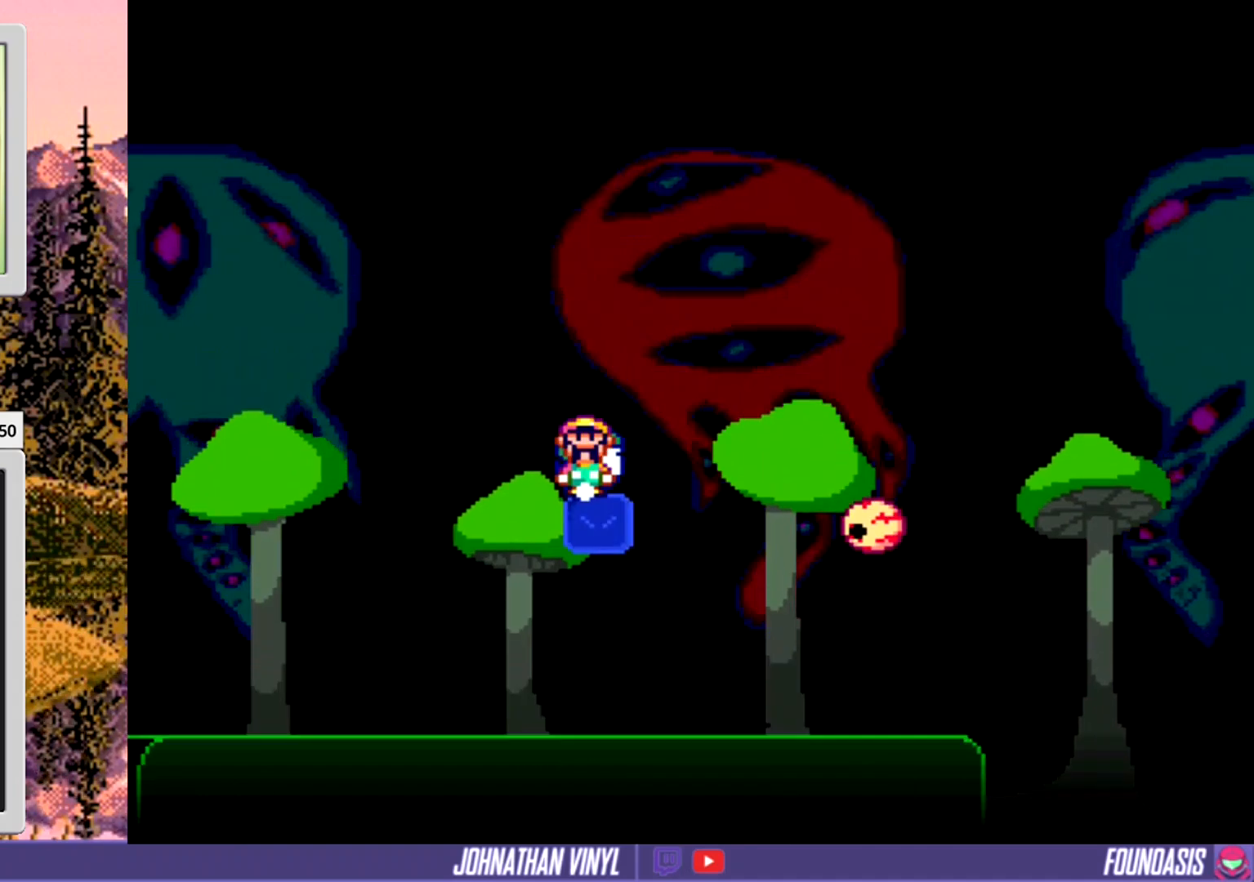
{"buttons": ["Y"], "events": [[300, "Y", "up"], [433, "Y", "down"]]}
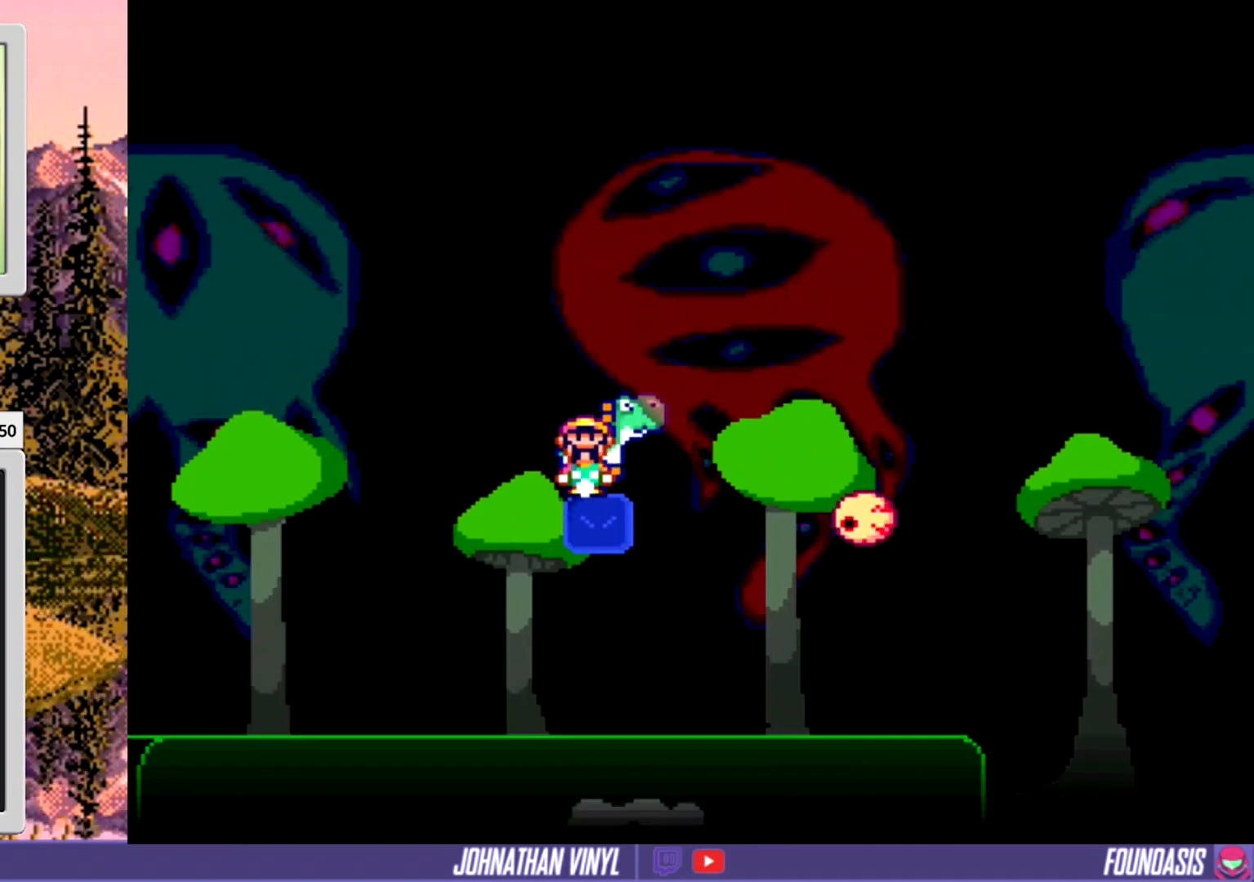
{"buttons": ["Y"], "events": []}
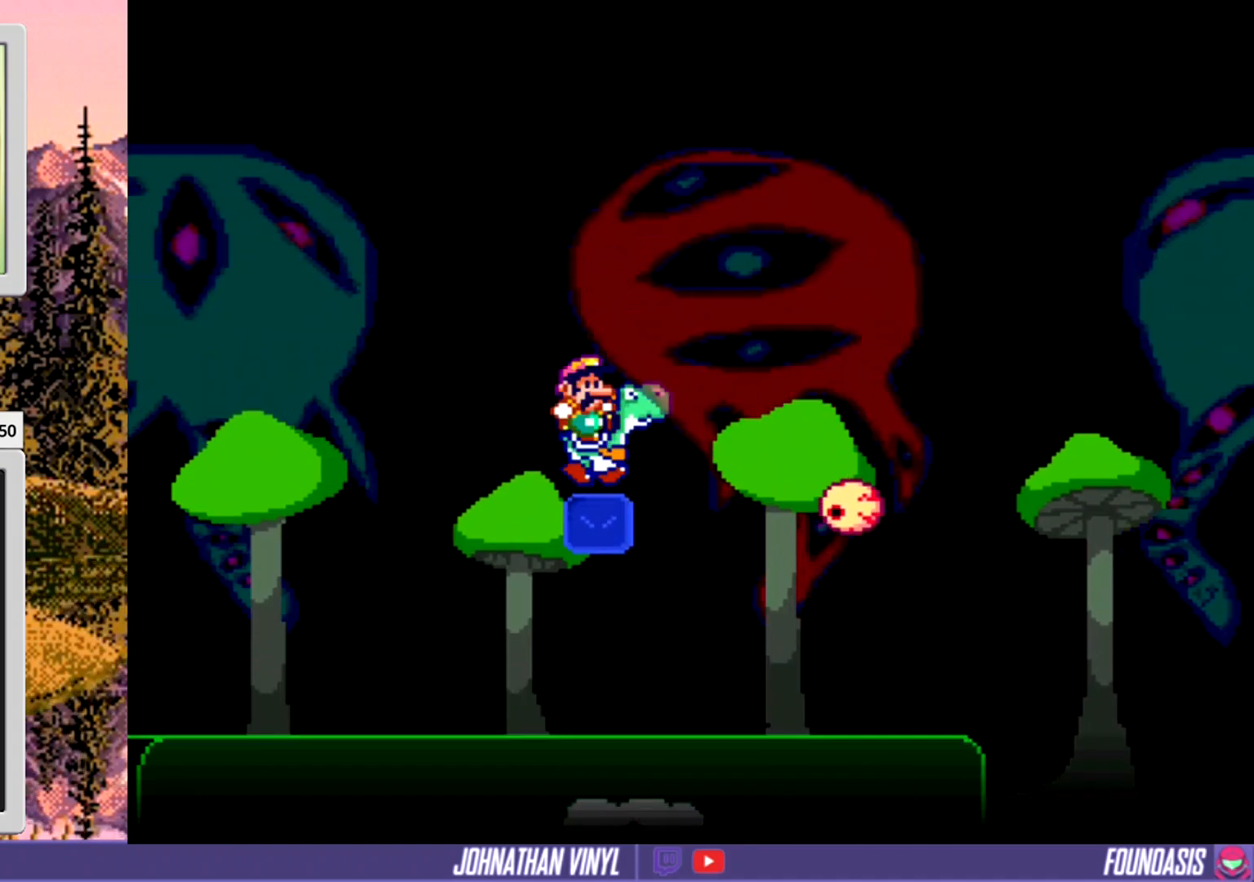
{"buttons": ["Y"], "events": []}
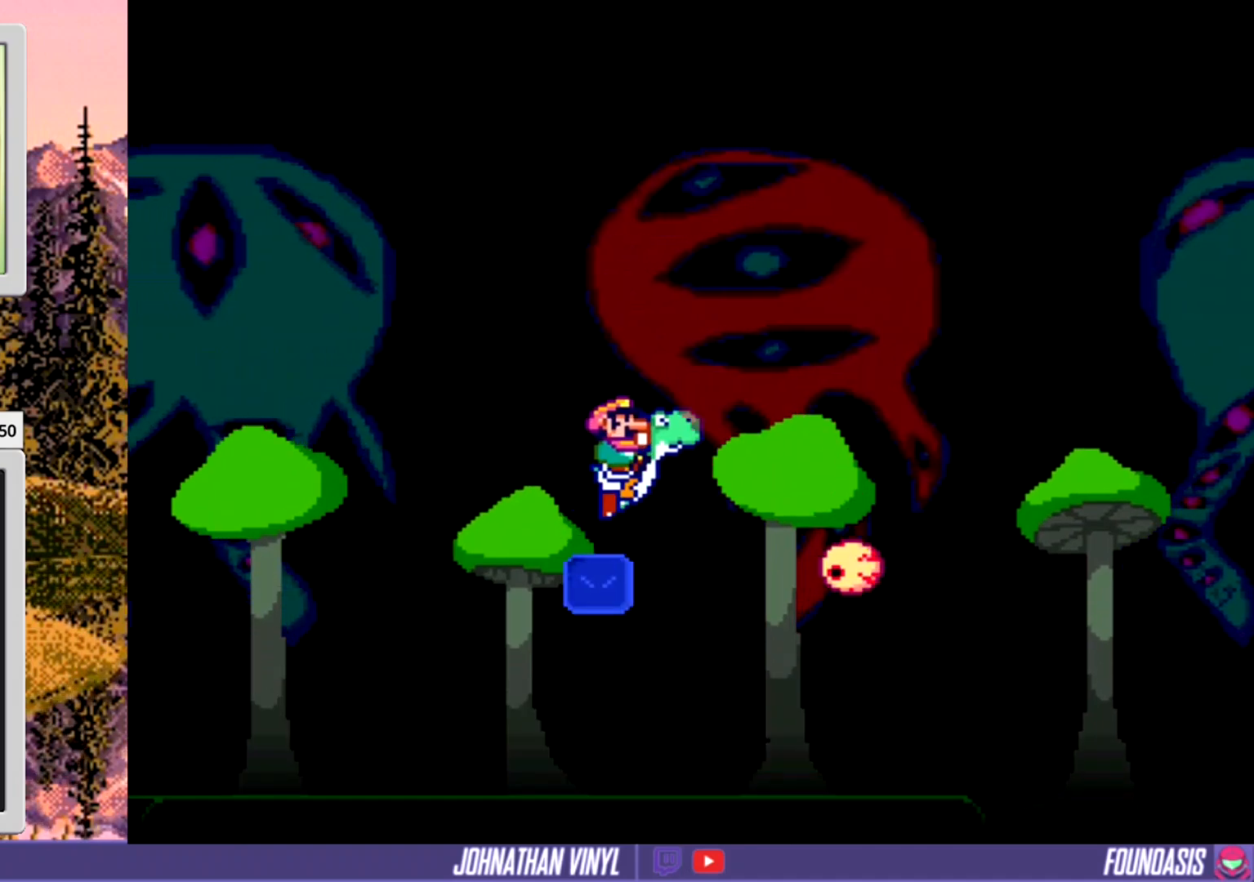
{"buttons": ["Y"], "events": []}
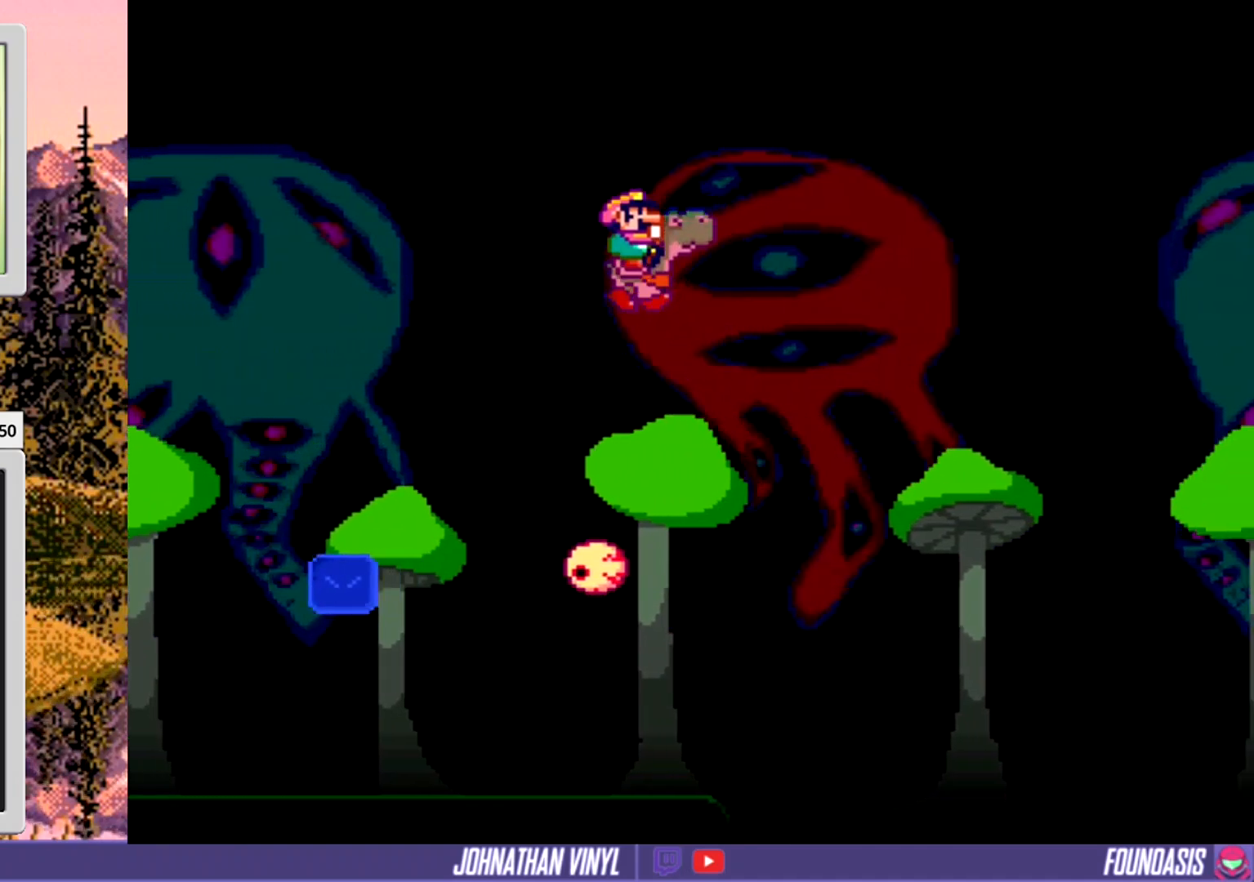
{"buttons": ["Y"], "events": [[167, "DPAD_LEFT", "down"], [300, "DPAD_LEFT", "up"]]}
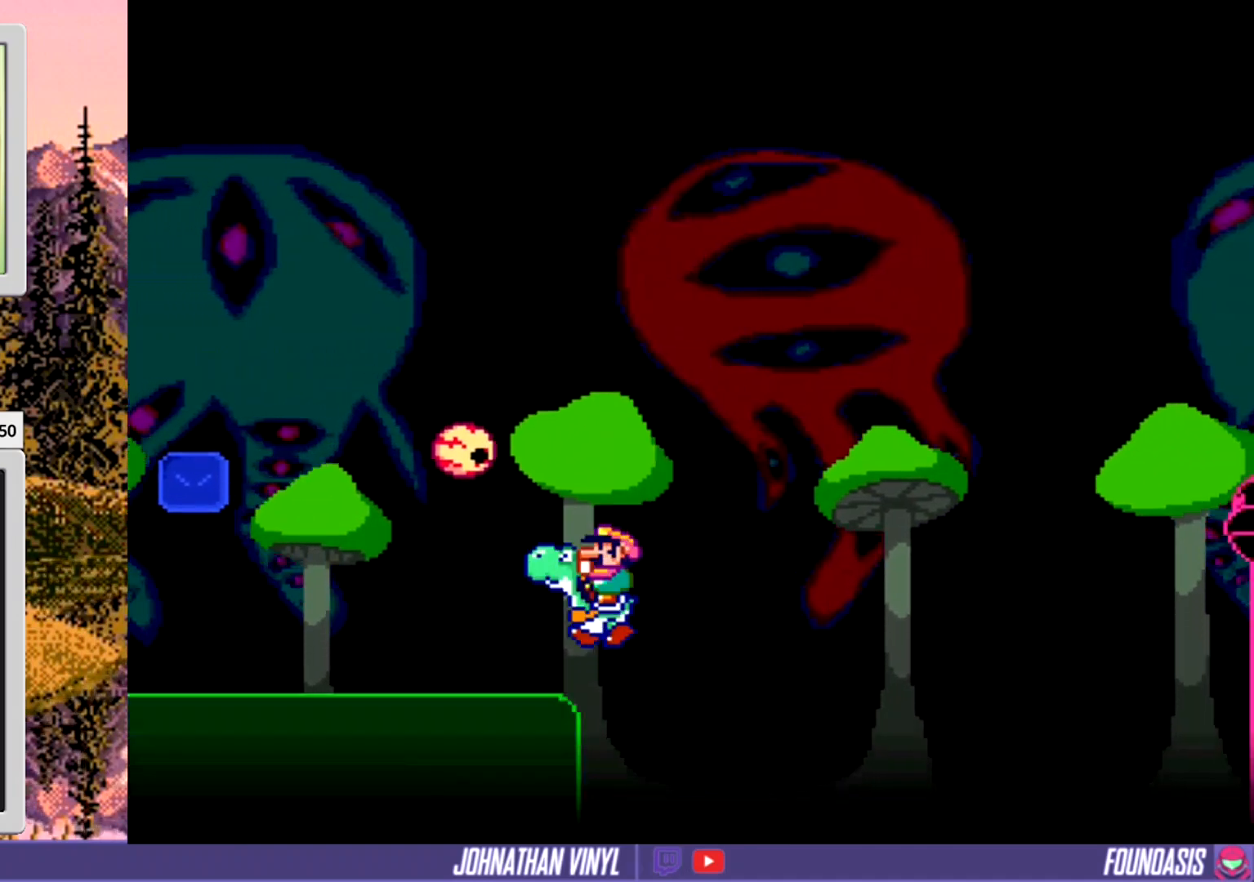
{"buttons": ["Y"], "events": []}
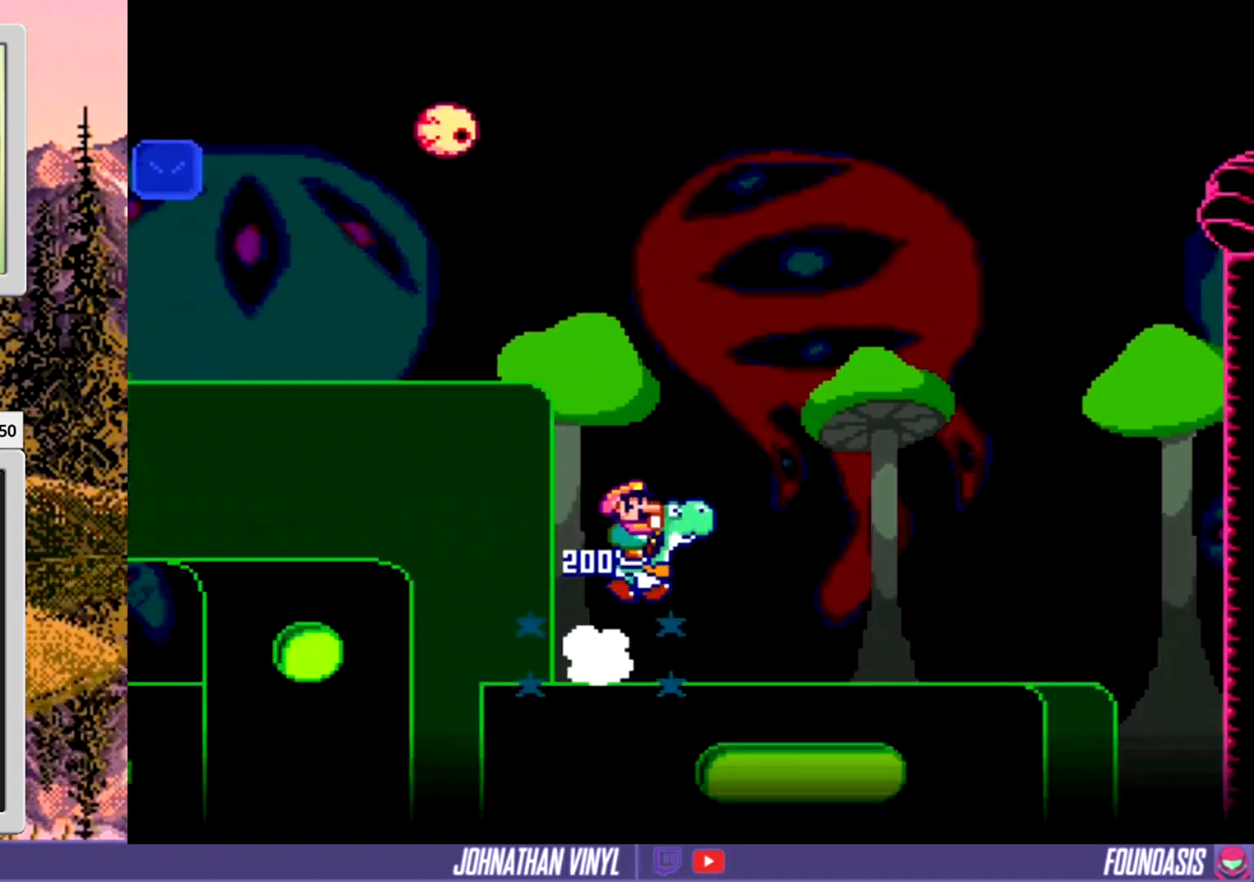
{"buttons": ["Y"], "events": [[67, "Y", "up"], [133, "Y", "down"]]}
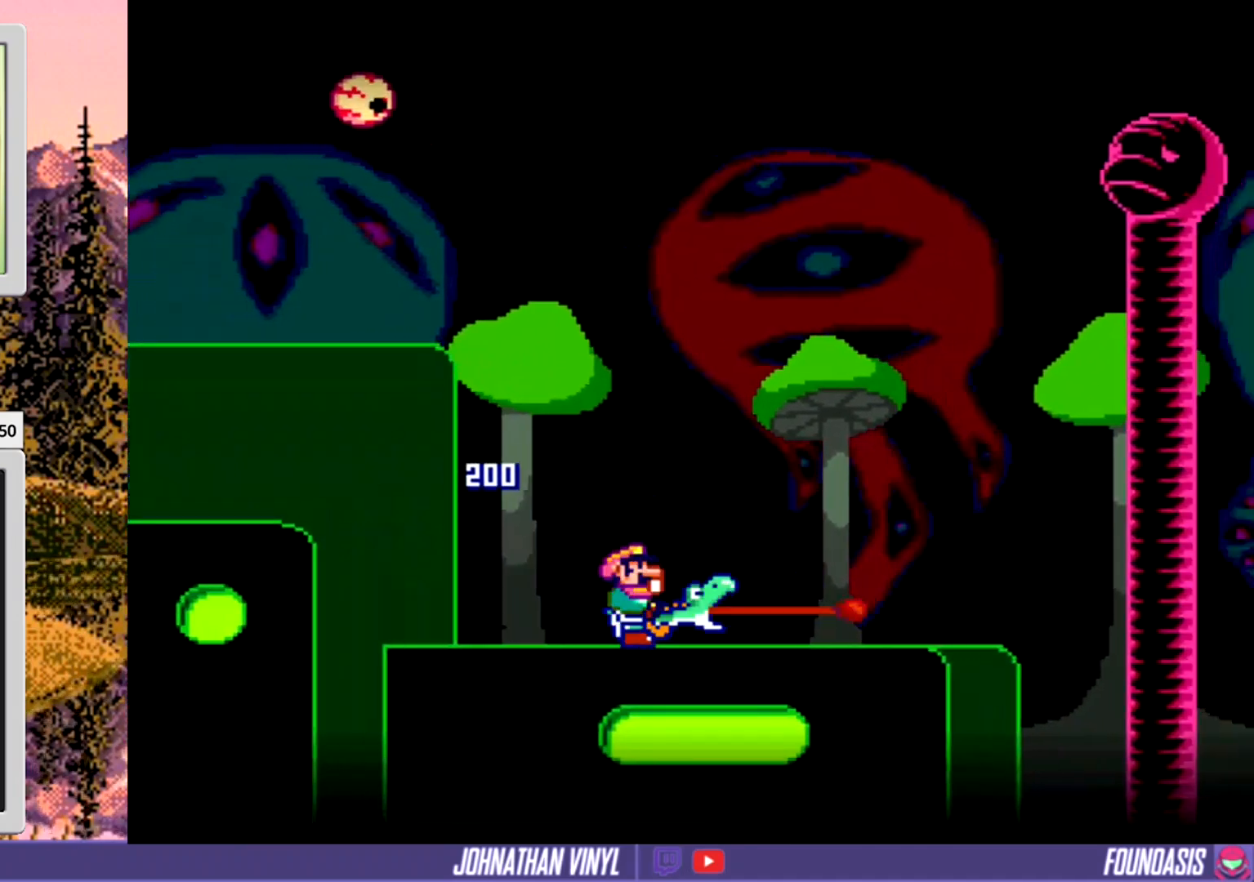
{"buttons": ["Y"], "events": []}